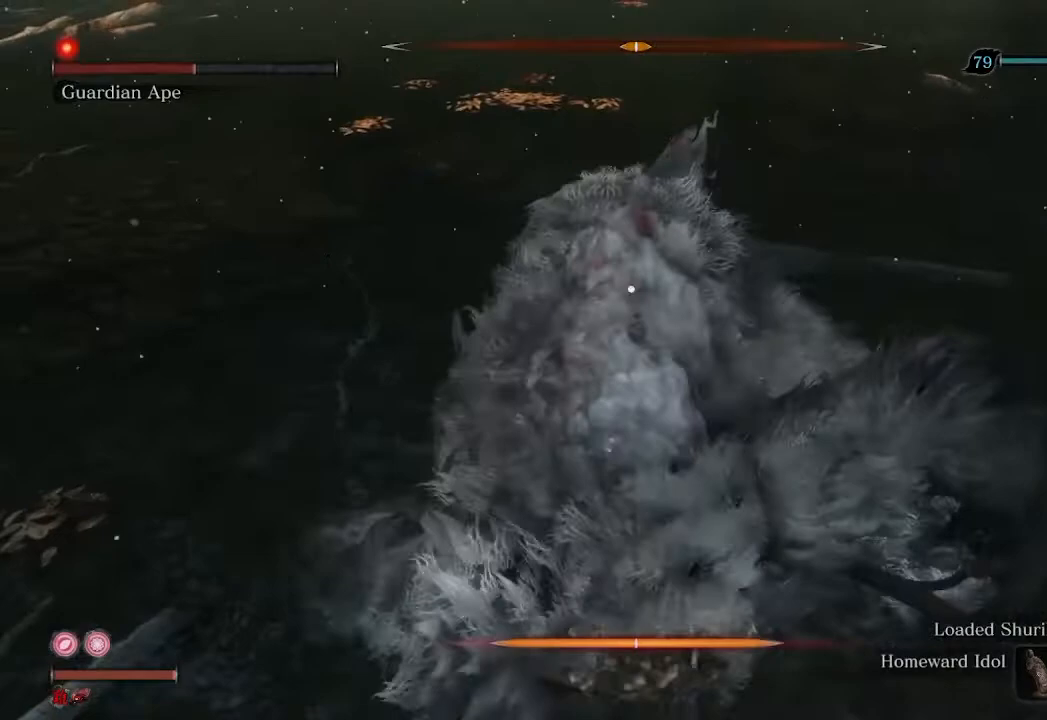
Gameplay with a controller (Xbox layout); each line is a JSON object with the inputs held at the frame after it. "events" lists button and stick changes between this image and that frame as [ms after this image, input, new state], when the widget could be followed in between.
{"buttons": ["R1"], "left_stick": "center", "right_stick": "center", "events": [[67, "R1", "down"], [167, "R1", "up"], [267, "R1", "down"], [367, "R1", "up"], [433, "R1", "down"]]}
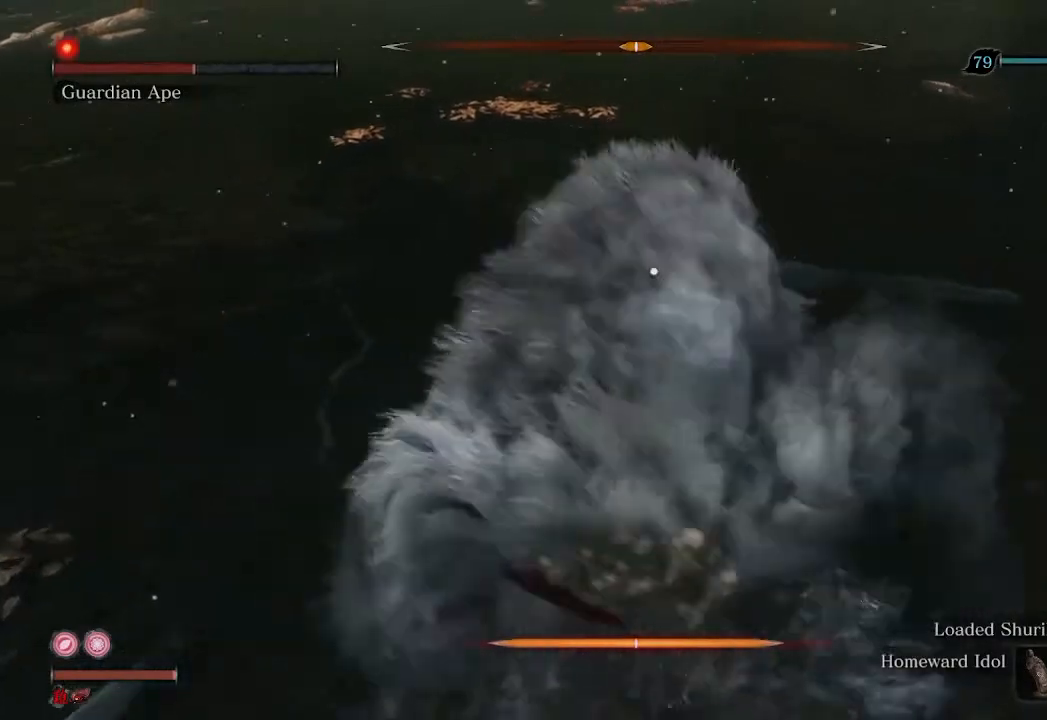
{"buttons": [], "left_stick": "center", "right_stick": "center", "events": [[33, "R1", "up"], [100, "R1", "down"], [200, "R1", "up"], [267, "R1", "down"], [367, "R1", "up"]]}
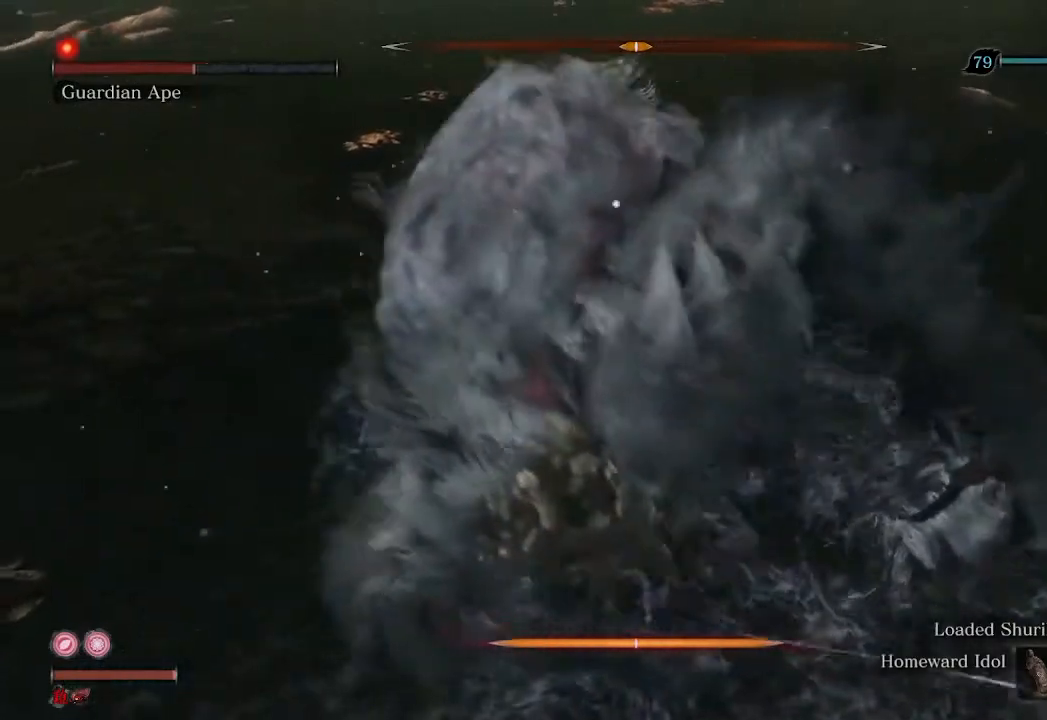
{"buttons": [], "left_stick": "center", "right_stick": "center", "events": [[200, "R1", "down"], [300, "R1", "up"], [367, "R1", "down"], [467, "R1", "up"]]}
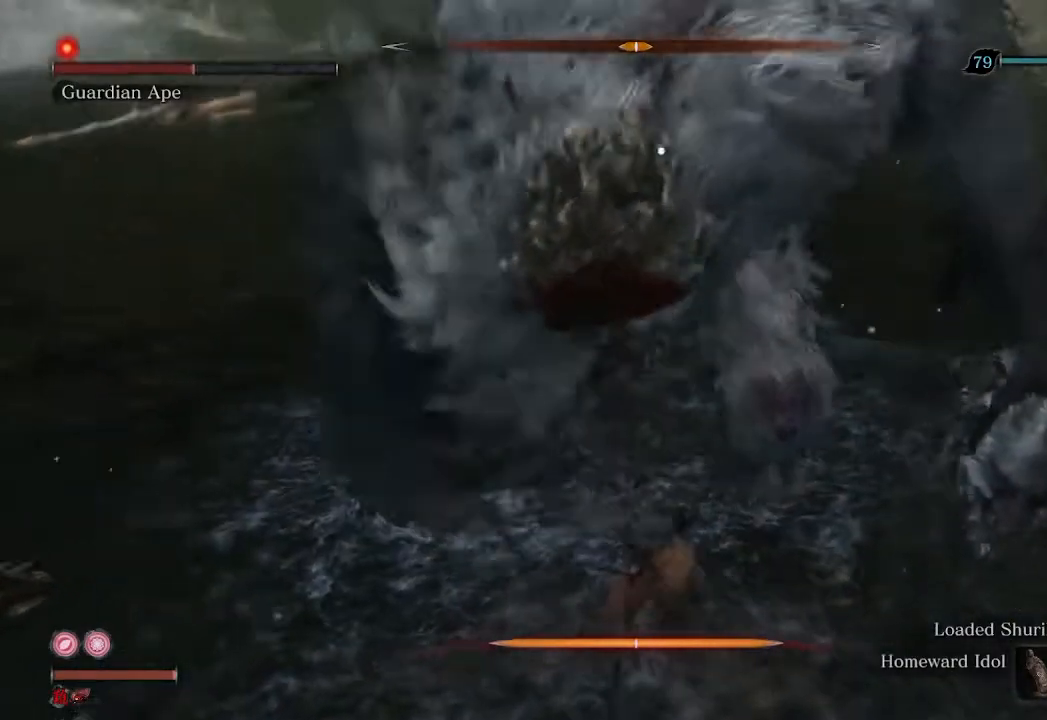
{"buttons": [], "left_stick": "center", "right_stick": "center", "events": []}
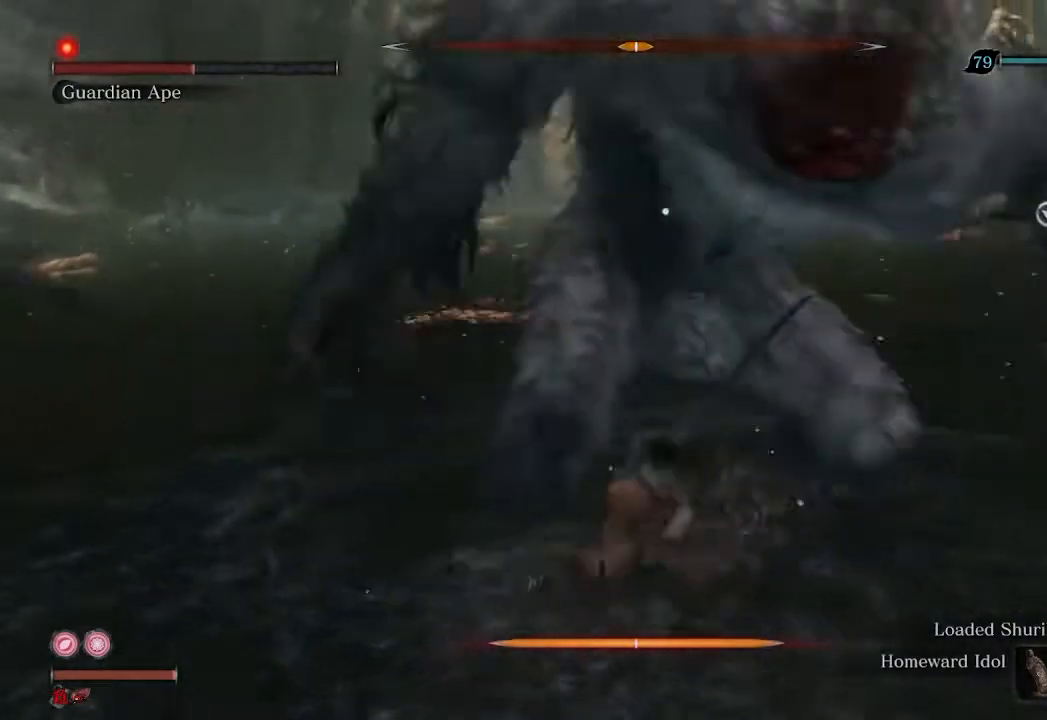
{"buttons": [], "left_stick": "center", "right_stick": "center", "events": [[300, "R1", "down"], [367, "R1", "up"]]}
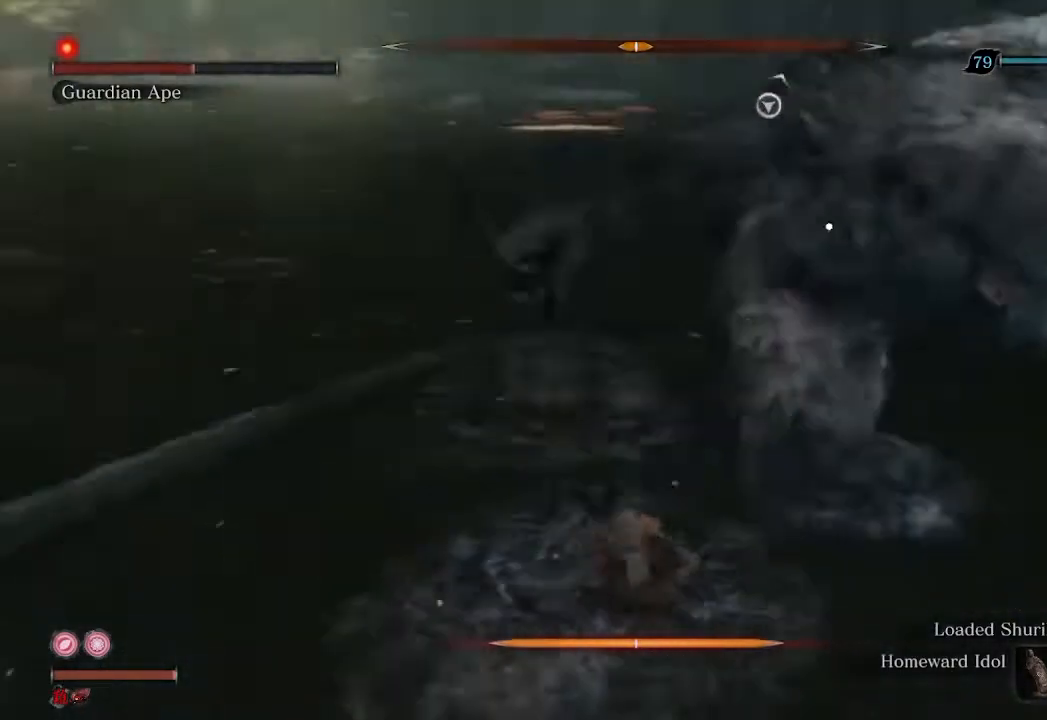
{"buttons": [], "left_stick": "center", "right_stick": "center", "events": []}
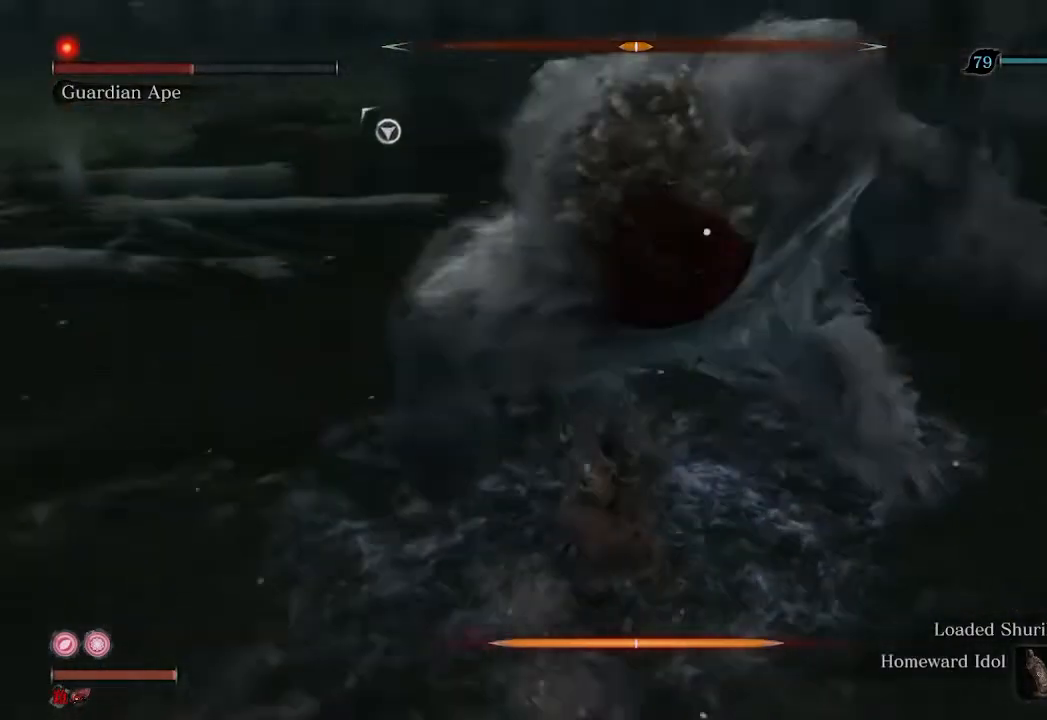
{"buttons": [], "left_stick": "down", "right_stick": "center", "events": [[67, "left_stick", "down"]]}
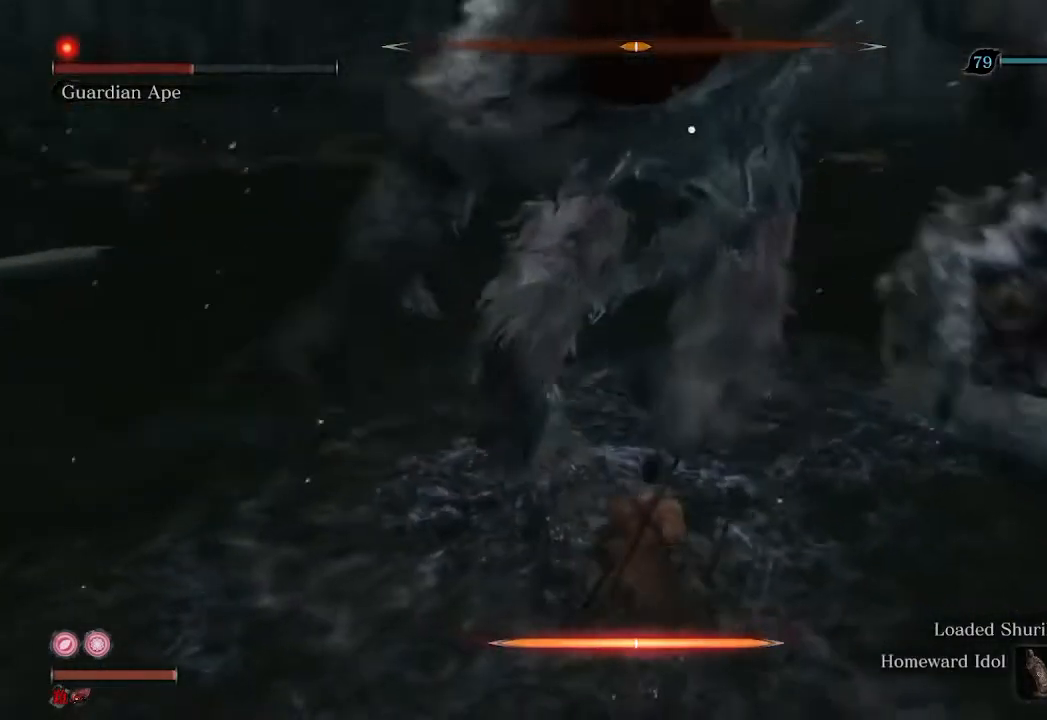
{"buttons": ["R2"], "left_stick": "down", "right_stick": "center", "events": [[233, "R2", "down"]]}
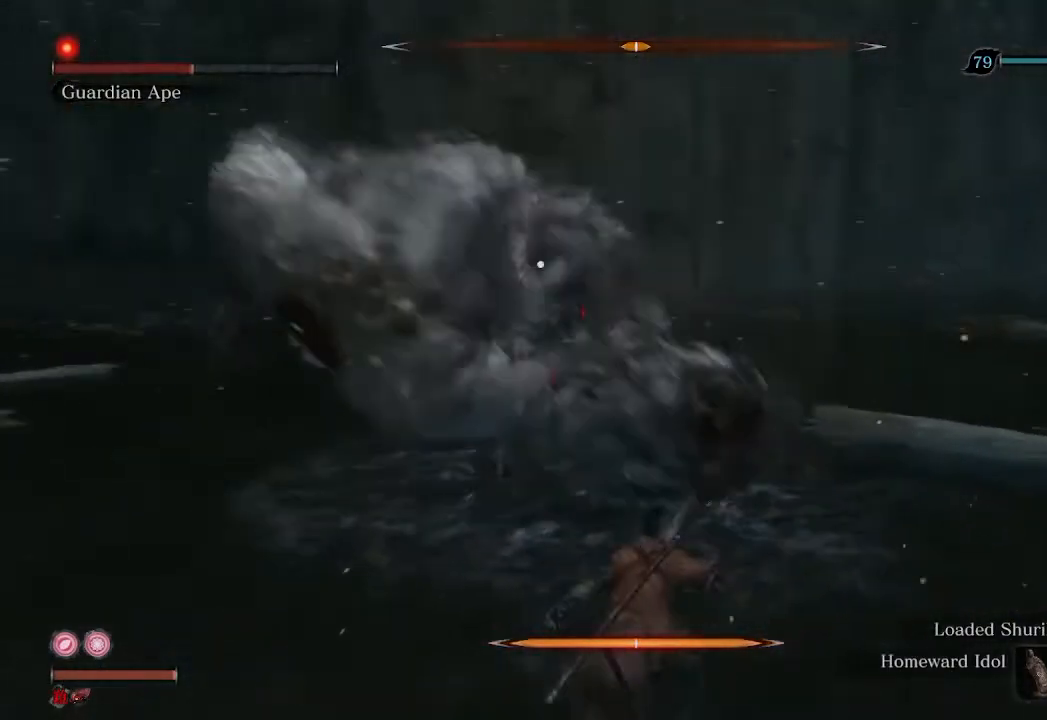
{"buttons": ["R2"], "left_stick": "down", "right_stick": "center", "events": []}
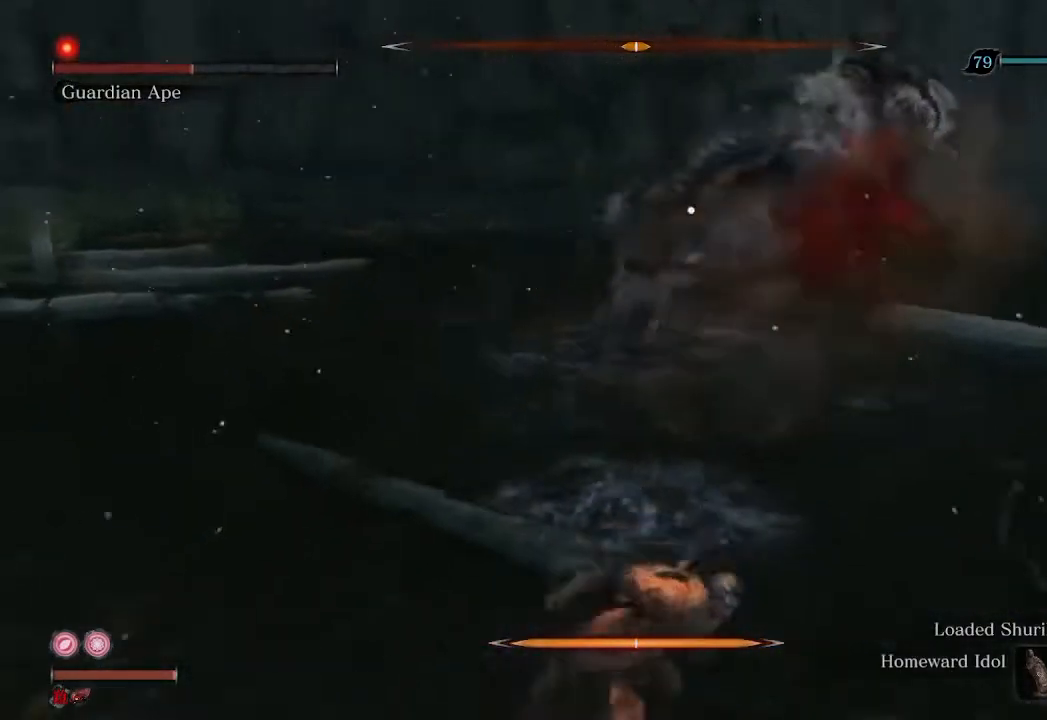
{"buttons": ["R2"], "left_stick": "down", "right_stick": "center", "events": []}
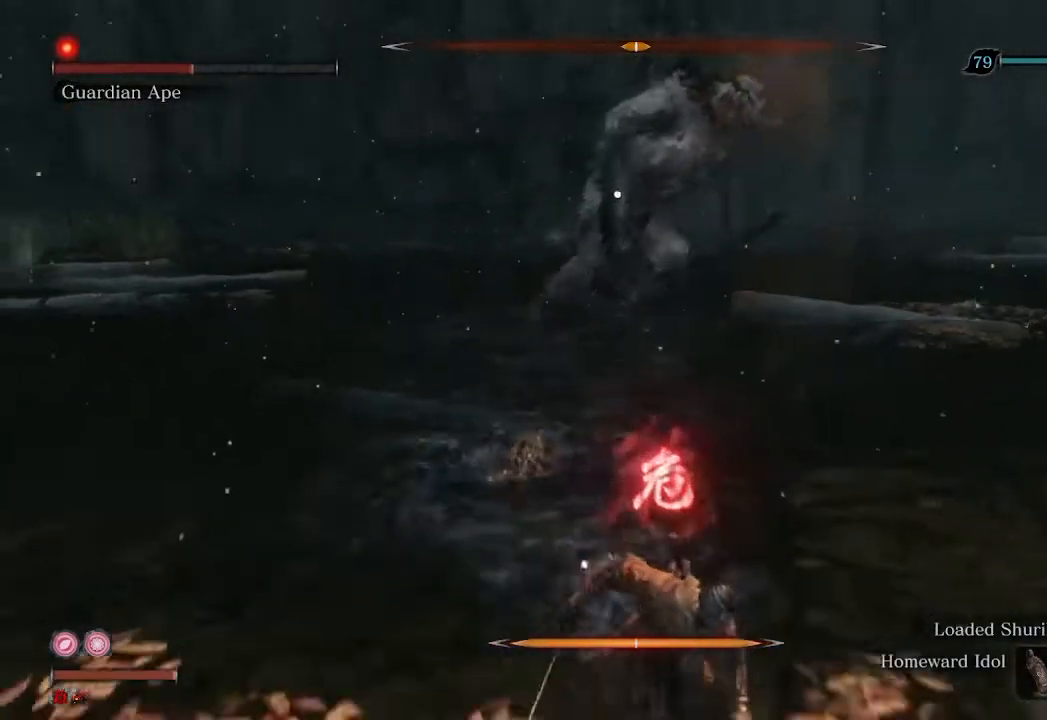
{"buttons": ["R2"], "left_stick": "down", "right_stick": "center", "events": []}
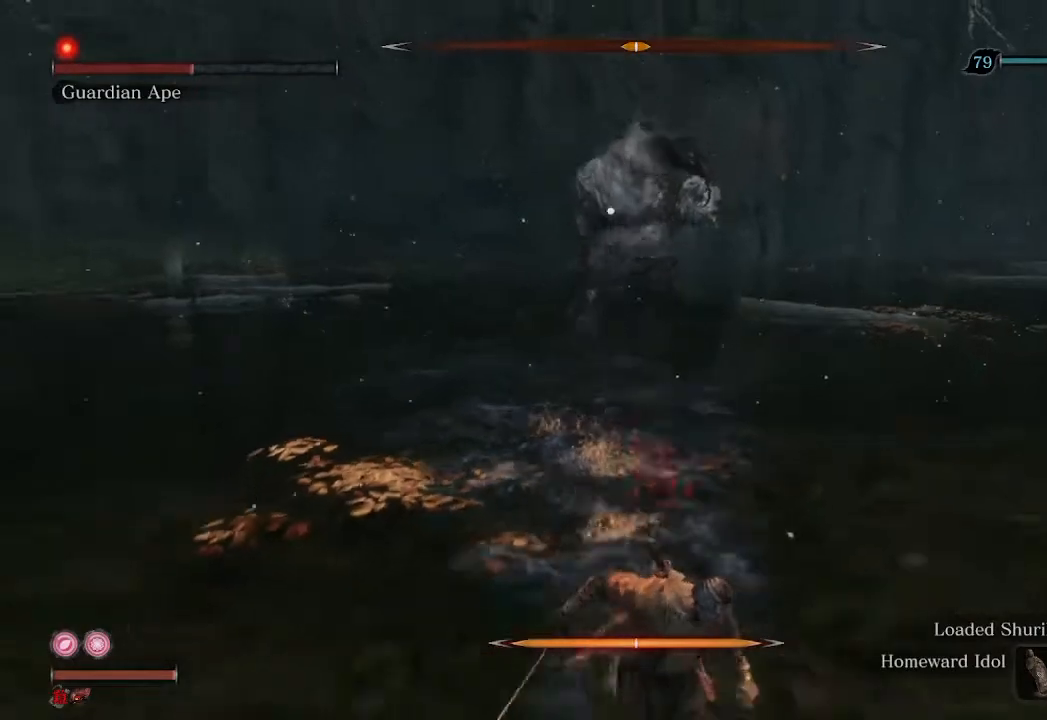
{"buttons": ["R2"], "left_stick": "down-left", "right_stick": "center", "events": [[400, "left_stick", "down-left"]]}
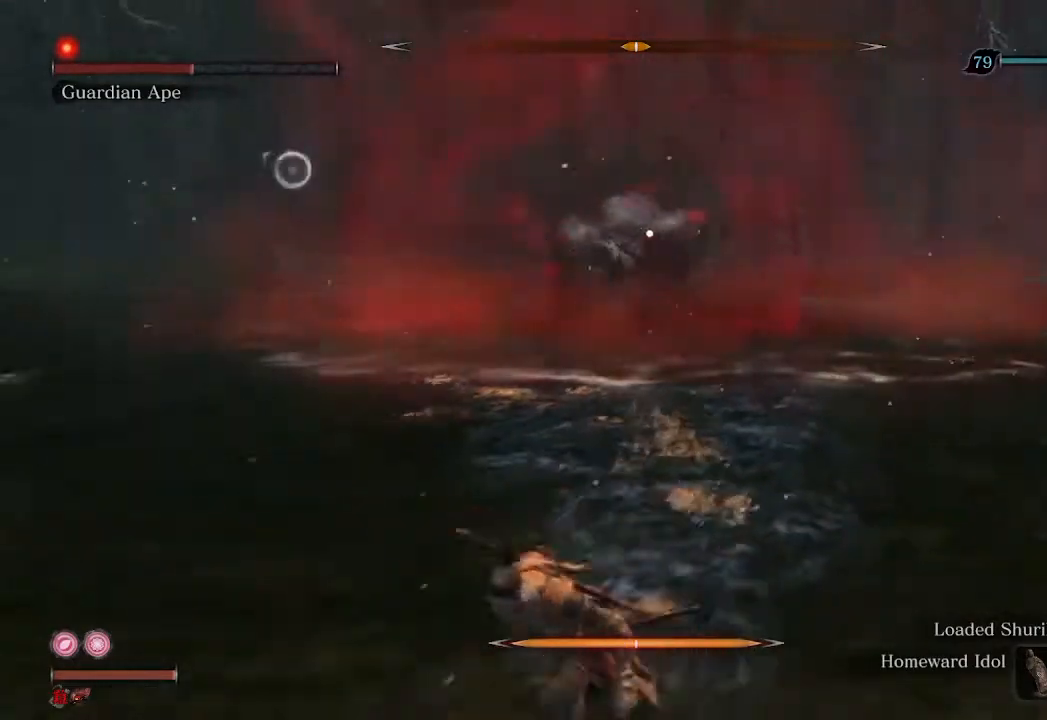
{"buttons": ["R2"], "left_stick": "left", "right_stick": "center", "events": [[367, "left_stick", "left"]]}
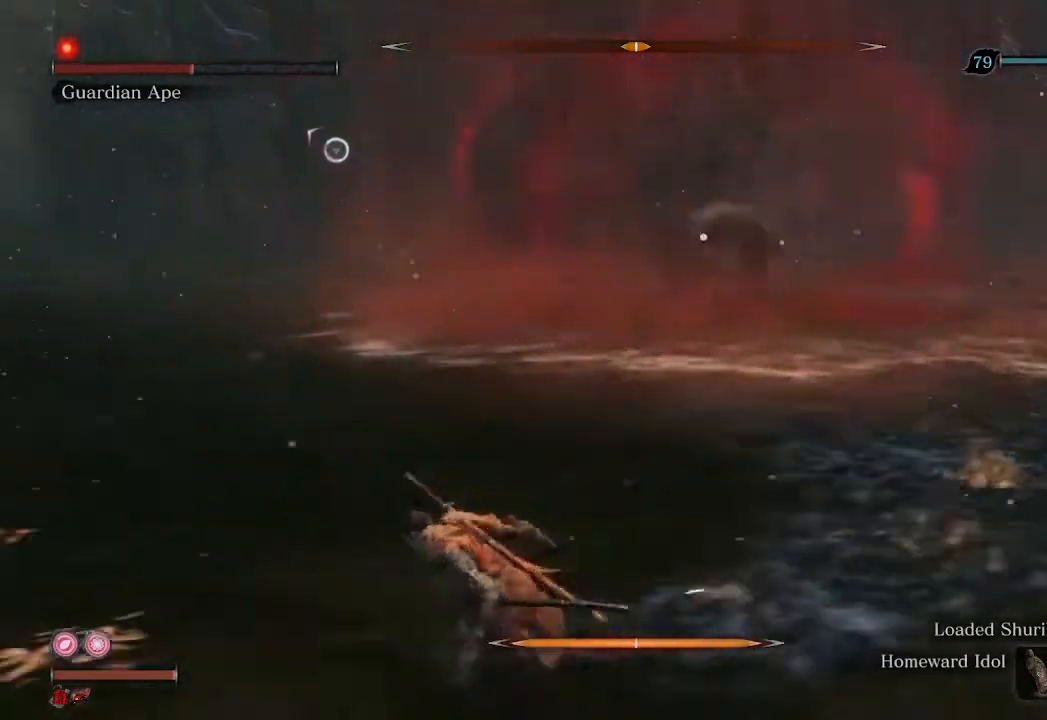
{"buttons": [], "left_stick": "left", "right_stick": "center", "events": [[467, "R2", "up"]]}
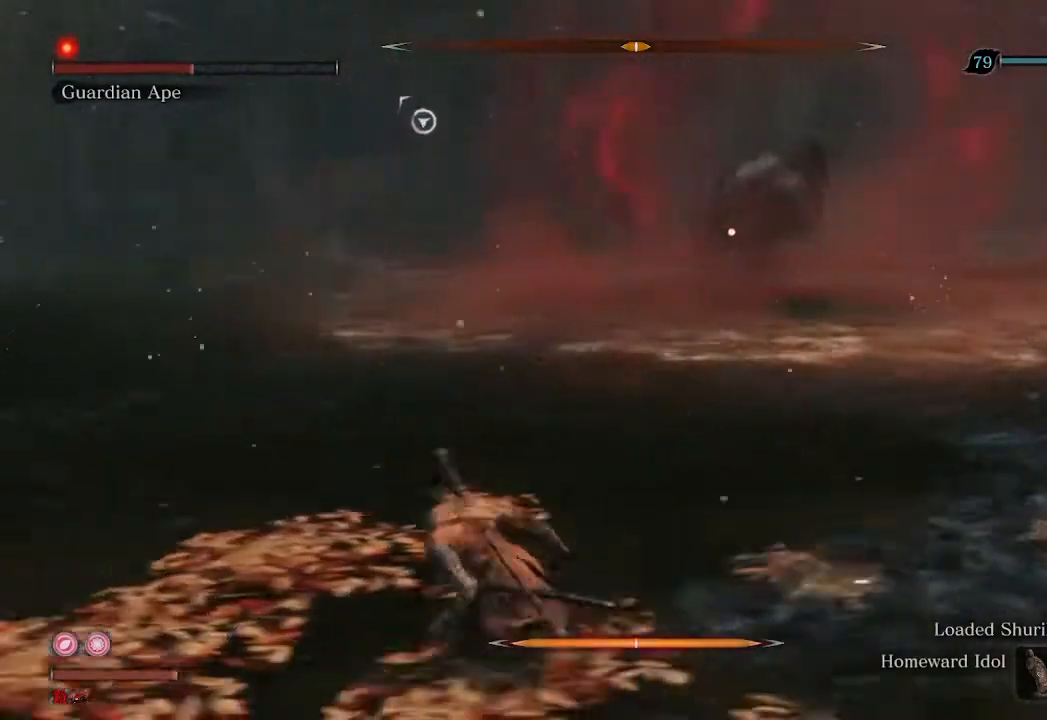
{"buttons": [], "left_stick": "up-right", "right_stick": "center", "events": [[100, "left_stick", "up-left"], [200, "left_stick", "up"], [333, "left_stick", "up-right"]]}
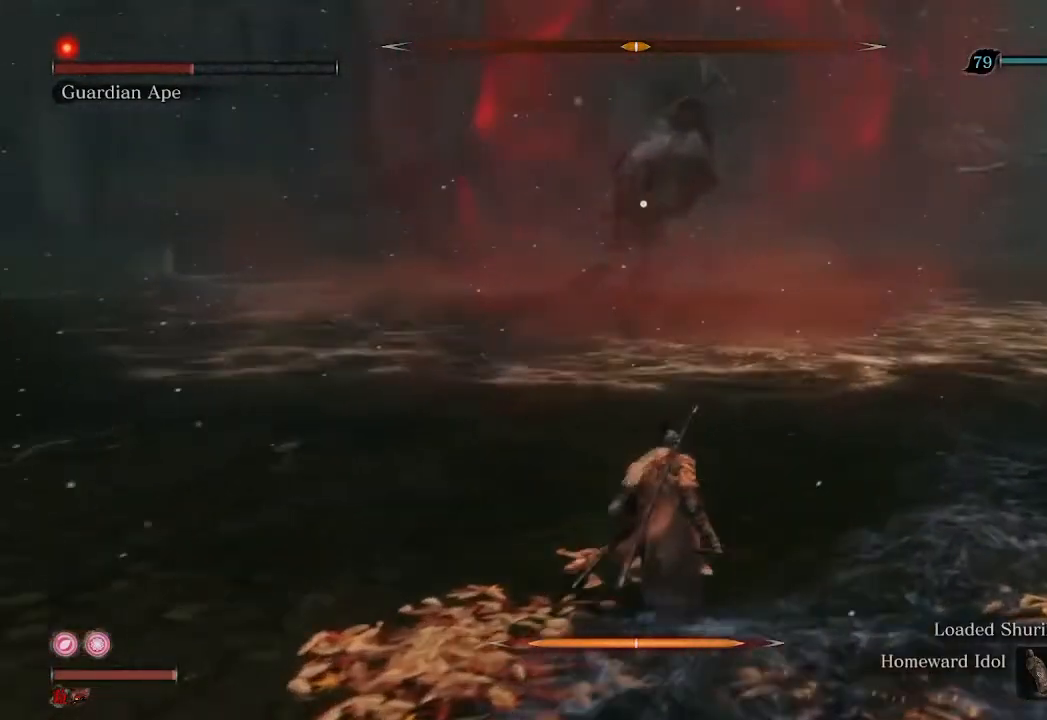
{"buttons": [], "left_stick": "up-right", "right_stick": "center", "events": []}
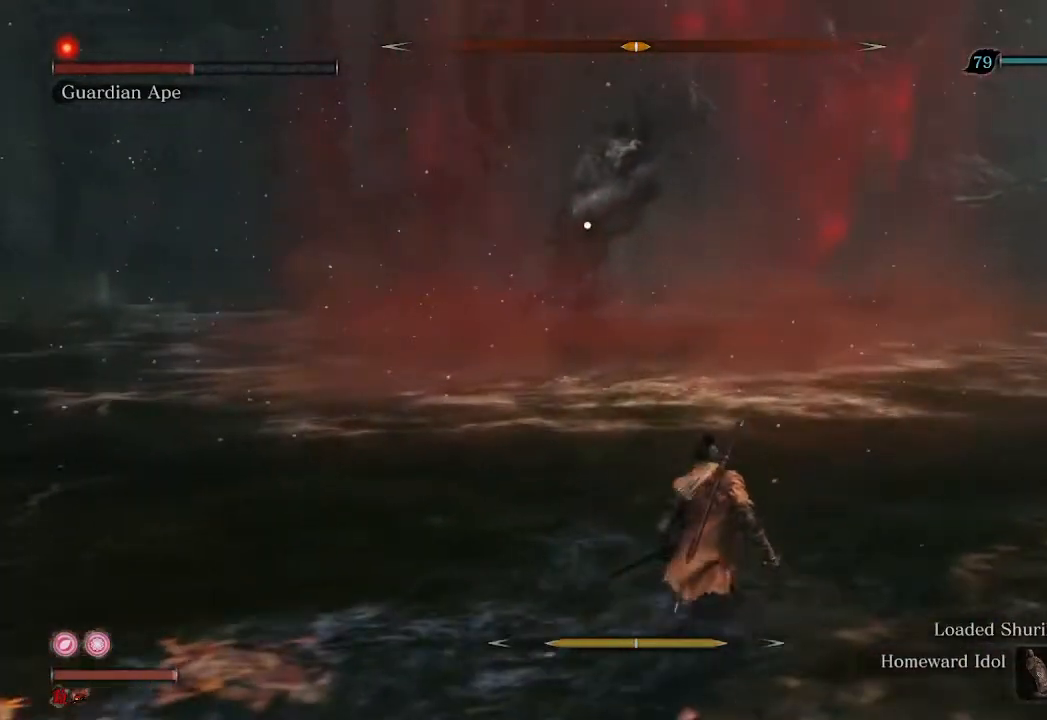
{"buttons": [], "left_stick": "up-right", "right_stick": "center", "events": []}
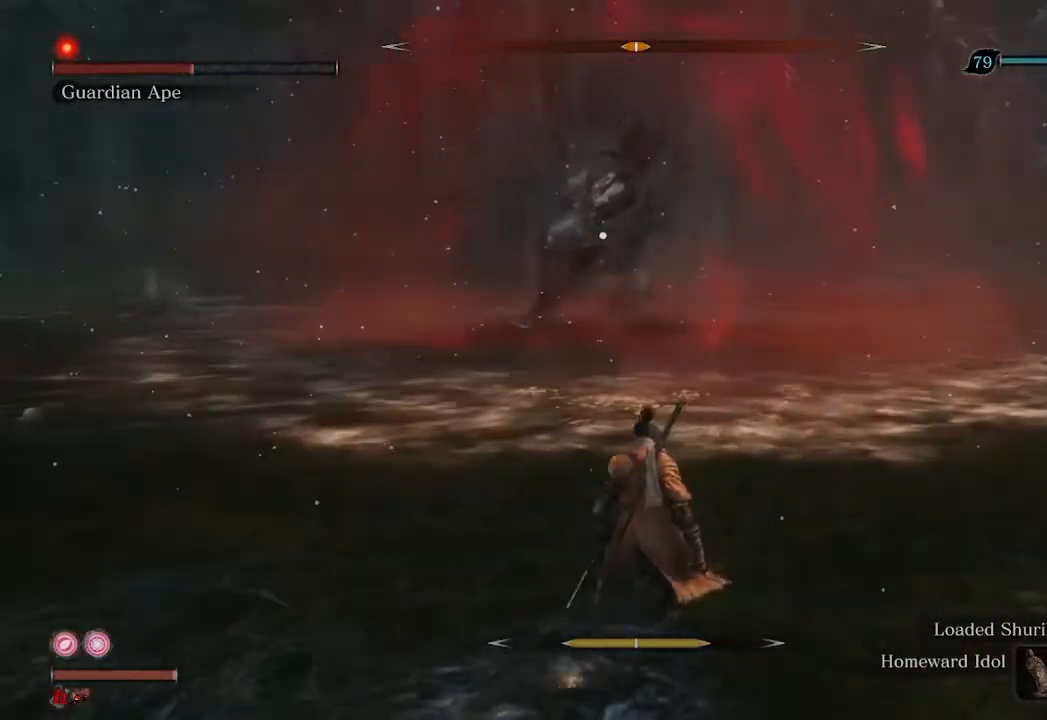
{"buttons": [], "left_stick": "up-right", "right_stick": "center", "events": []}
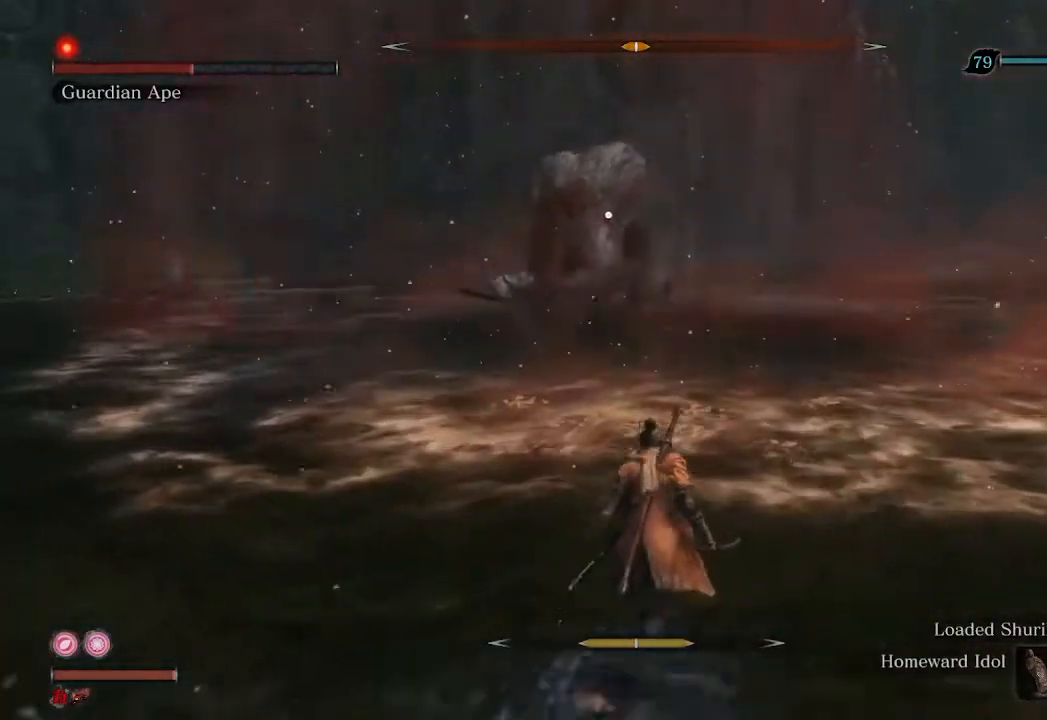
{"buttons": [], "left_stick": "up-right", "right_stick": "center", "events": []}
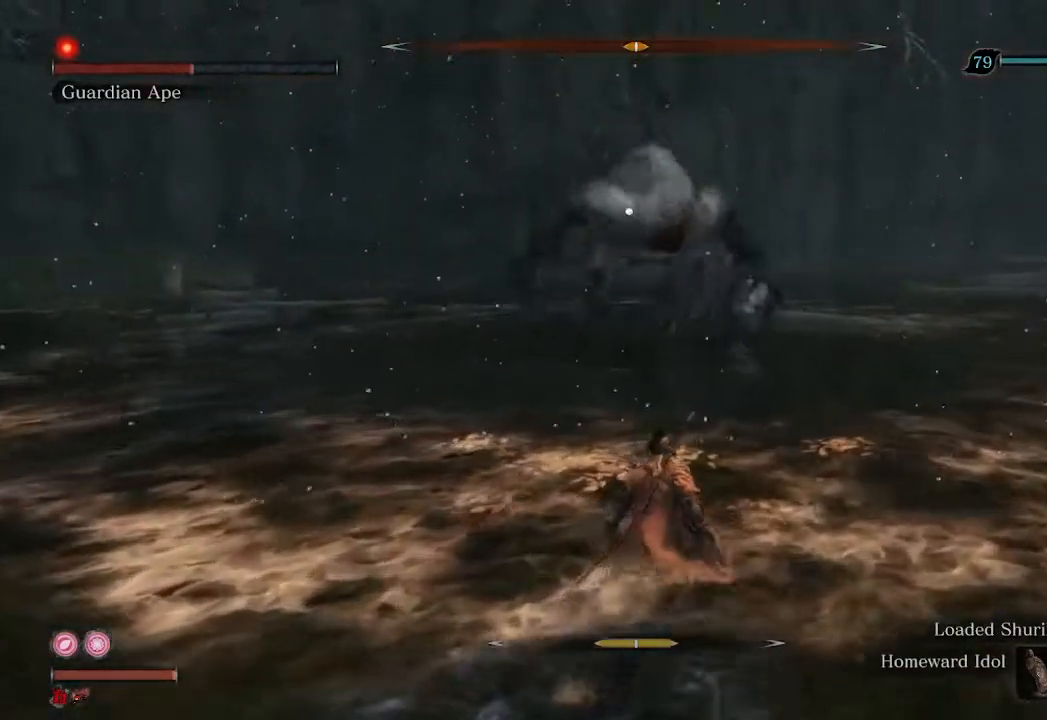
{"buttons": [], "left_stick": "up-right", "right_stick": "center", "events": []}
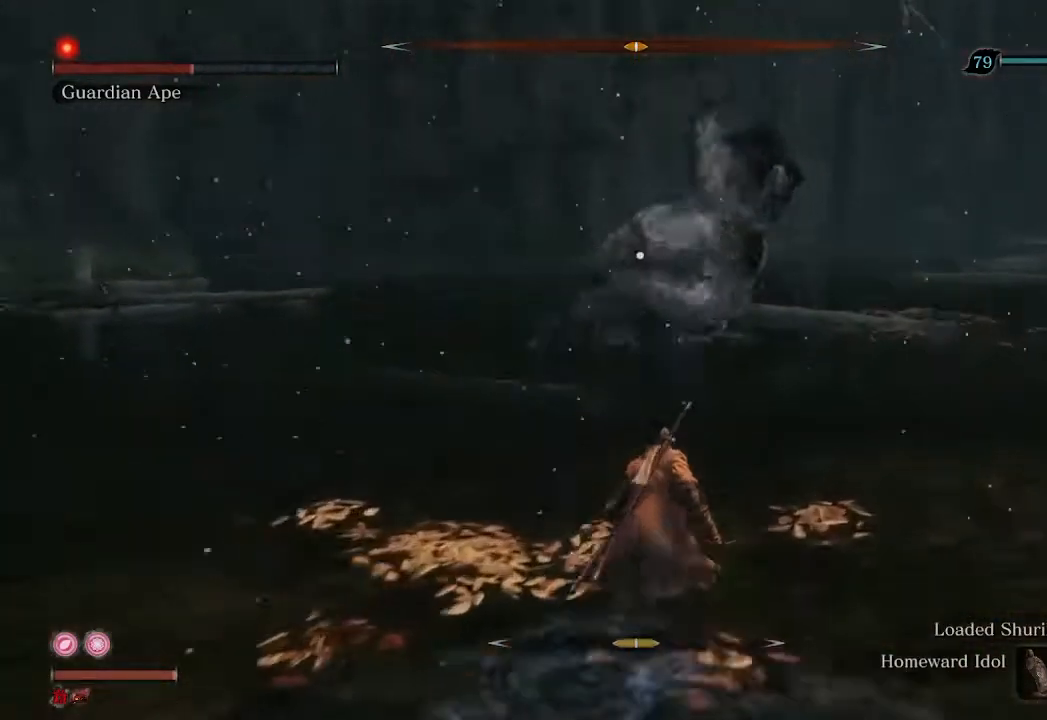
{"buttons": [], "left_stick": "up-right", "right_stick": "center", "events": []}
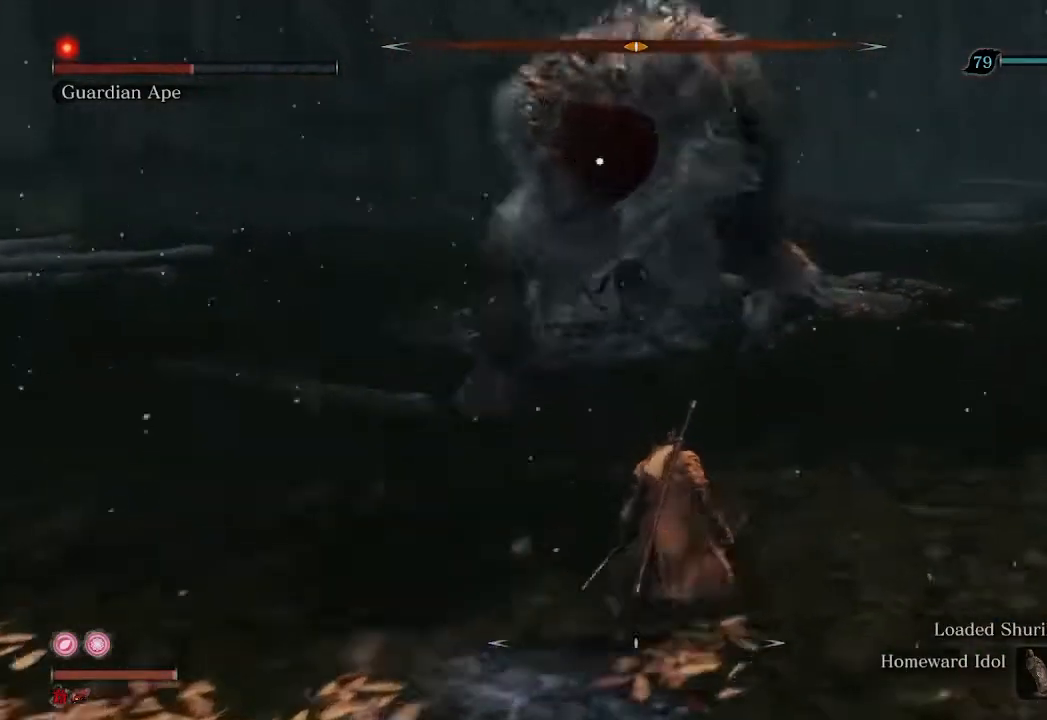
{"buttons": [], "left_stick": "up-left", "right_stick": "center", "events": [[200, "R1", "down"], [267, "R1", "up"], [267, "left_stick", "up"], [467, "left_stick", "up-left"]]}
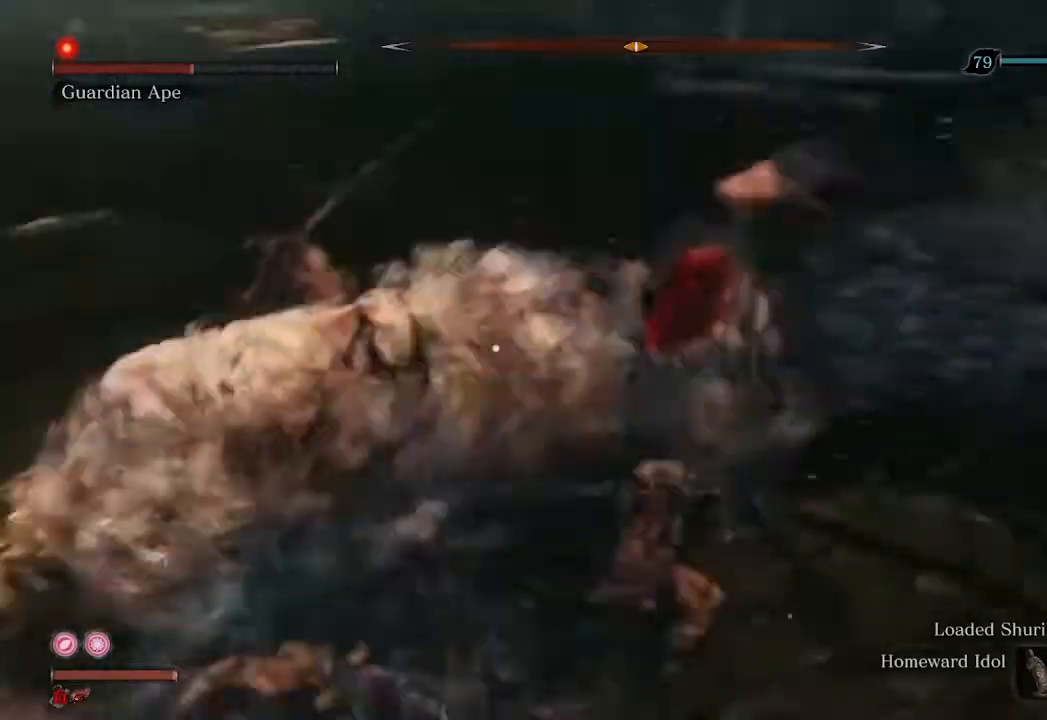
{"buttons": [], "left_stick": "left", "right_stick": "center", "events": [[233, "left_stick", "left"], [267, "R1", "down"], [367, "R1", "up"]]}
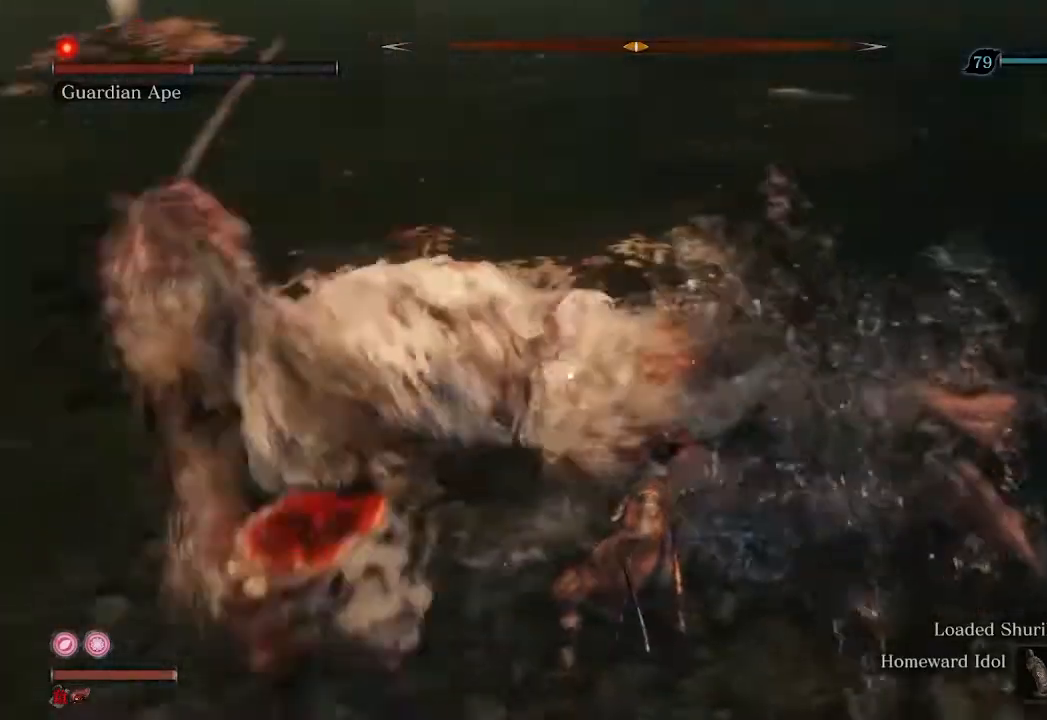
{"buttons": [], "left_stick": "left", "right_stick": "center", "events": []}
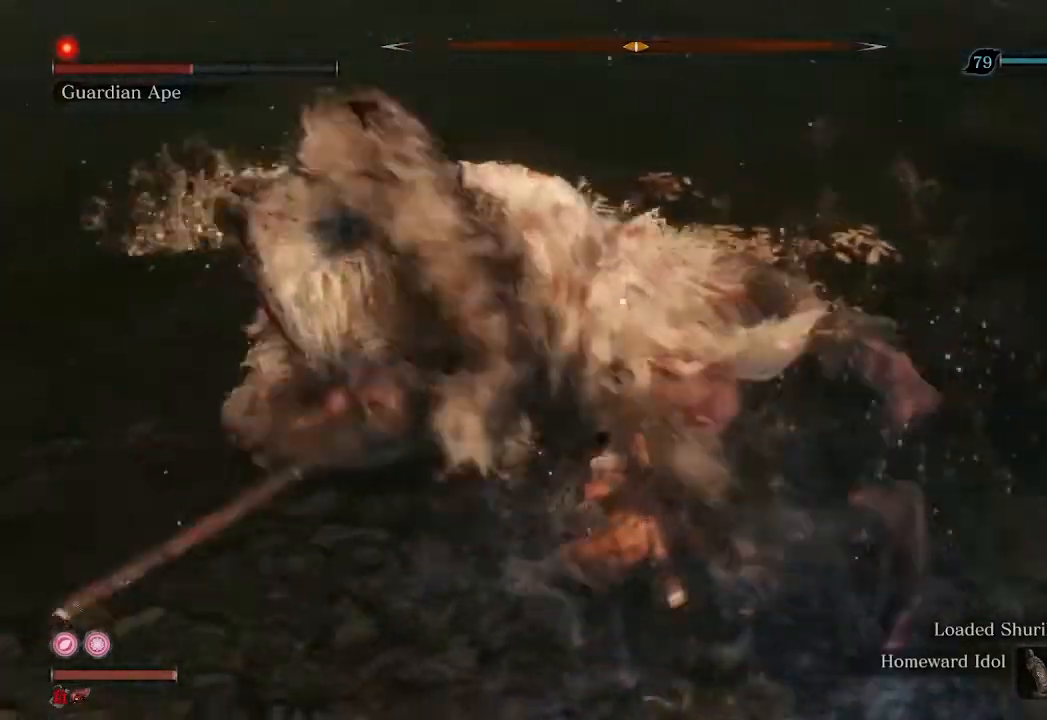
{"buttons": [], "left_stick": "left", "right_stick": "center", "events": [[133, "R2", "down"], [333, "R2", "up"]]}
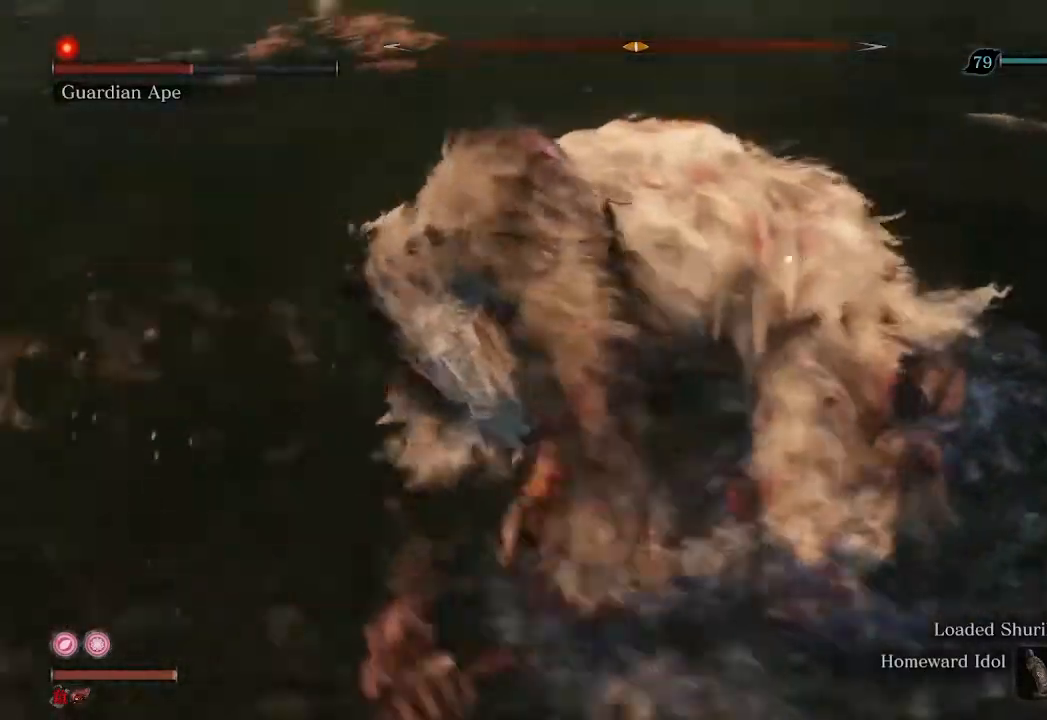
{"buttons": [], "left_stick": "center", "right_stick": "center", "events": [[467, "left_stick", "center"]]}
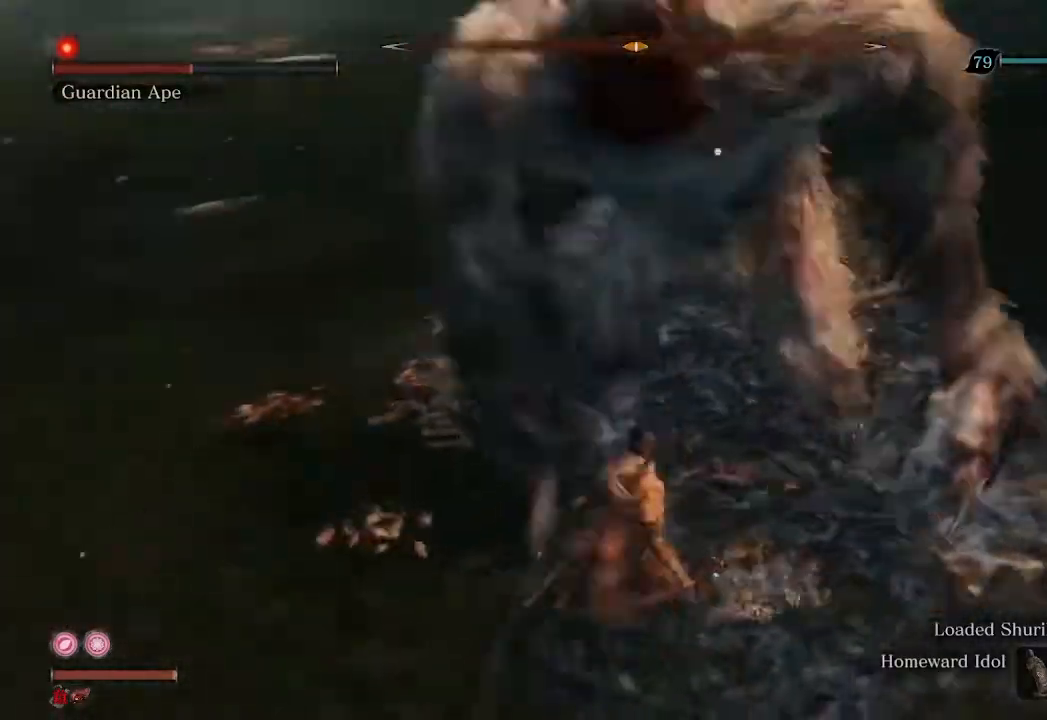
{"buttons": [], "left_stick": "down", "right_stick": "center", "events": [[100, "left_stick", "up"], [333, "left_stick", "down"]]}
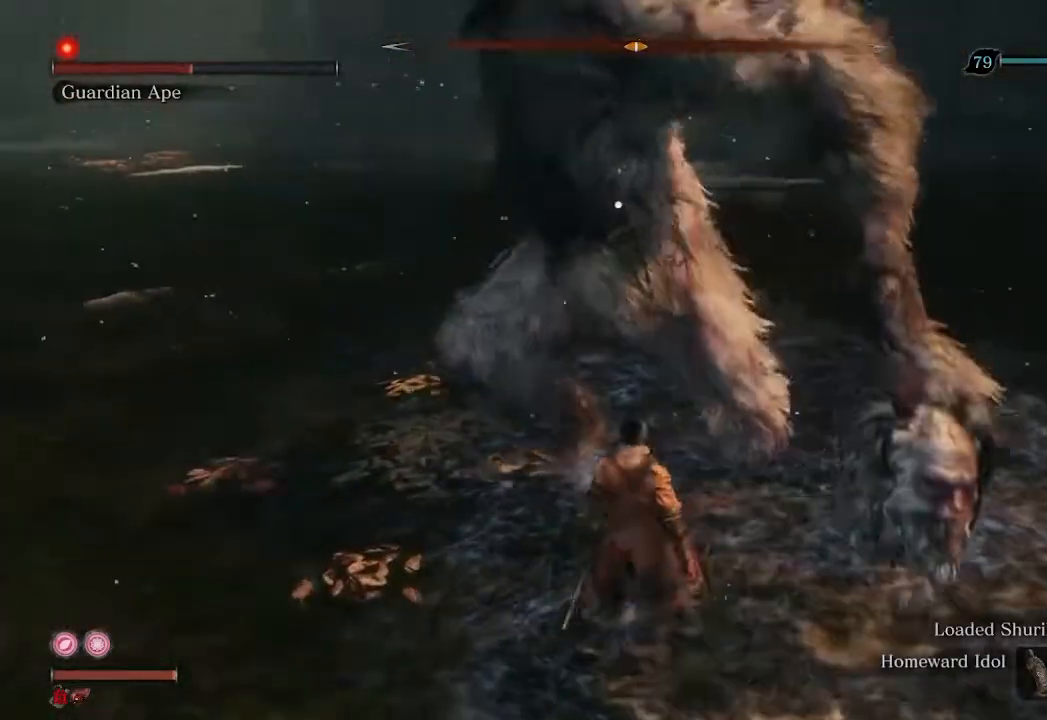
{"buttons": ["L1"], "left_stick": "center", "right_stick": "center", "events": [[167, "left_stick", "center"], [500, "L1", "down"]]}
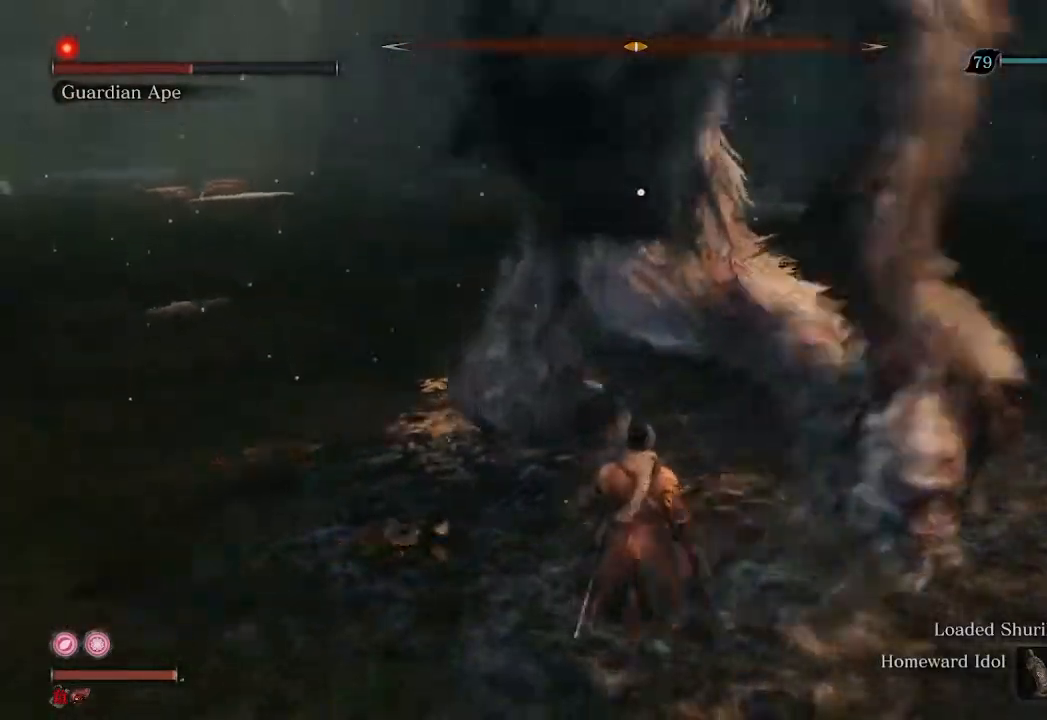
{"buttons": [], "left_stick": "center", "right_stick": "center", "events": [[133, "L1", "up"]]}
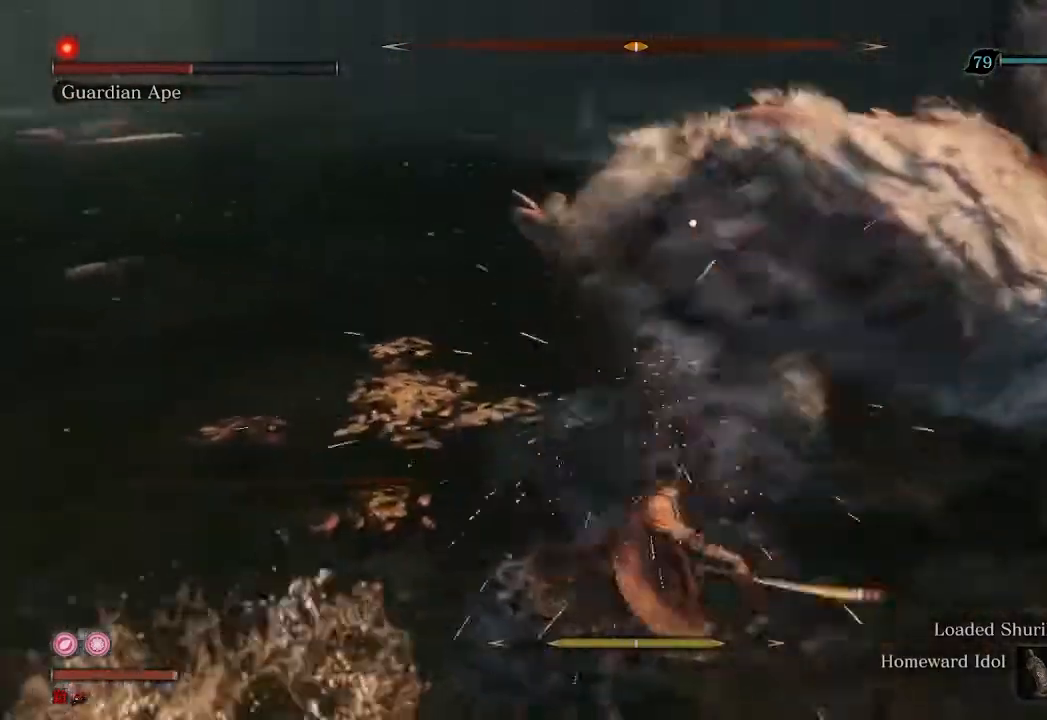
{"buttons": [], "left_stick": "center", "right_stick": "center", "events": [[200, "left_stick", "up"], [500, "left_stick", "center"]]}